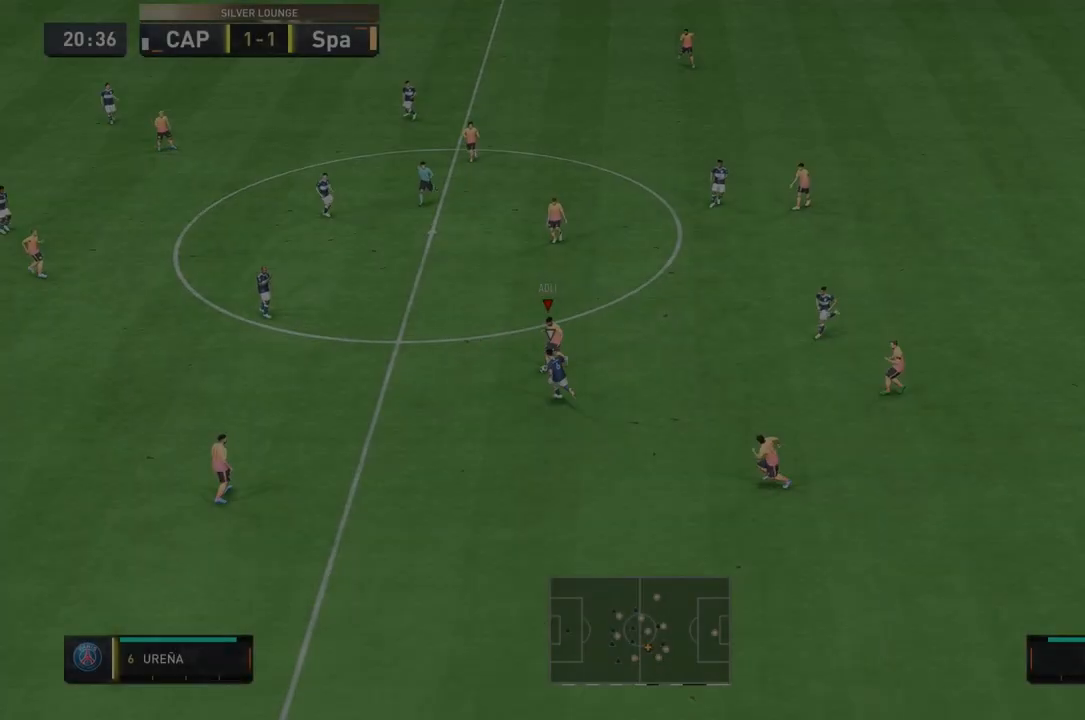
Gameplay with a controller (Xbox layout); each line is a JSON object with the inputs held at the frame after it. "events" lists button and stick changes between this image and that frame as [ms after this image, input, new state], when the widget could be followed in between. Not read: L3 R3.
{"buttons": [], "left_stick": "down-left", "right_stick": "center", "events": []}
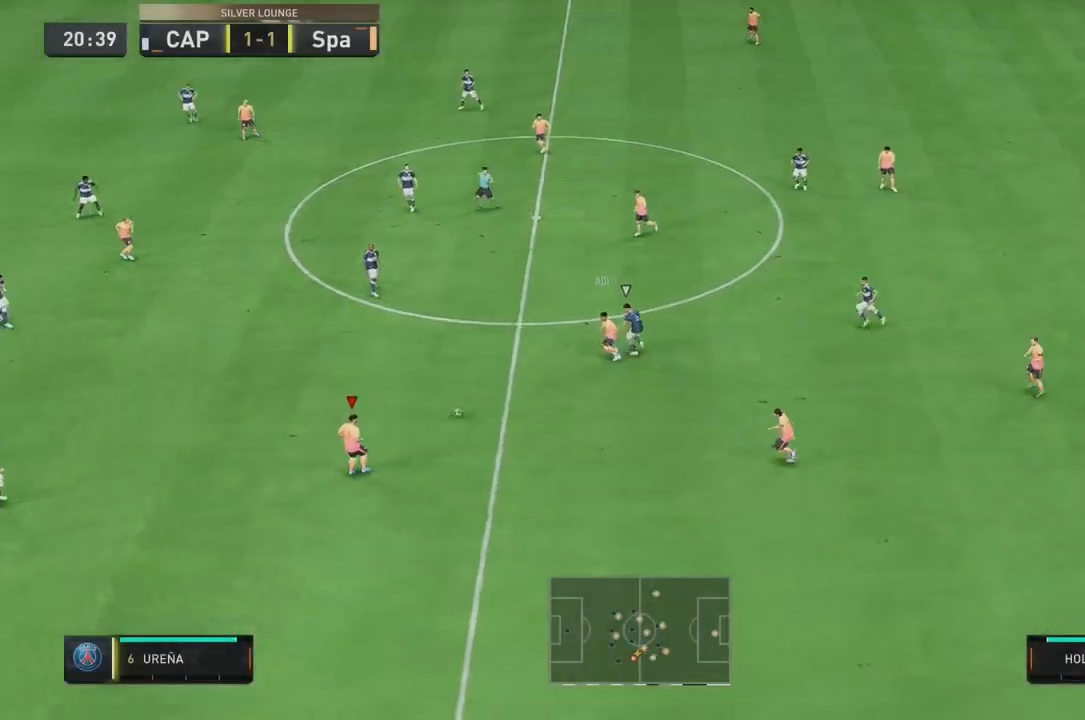
{"buttons": [], "left_stick": "left", "right_stick": "center", "events": [[400, "left_stick", "left"]]}
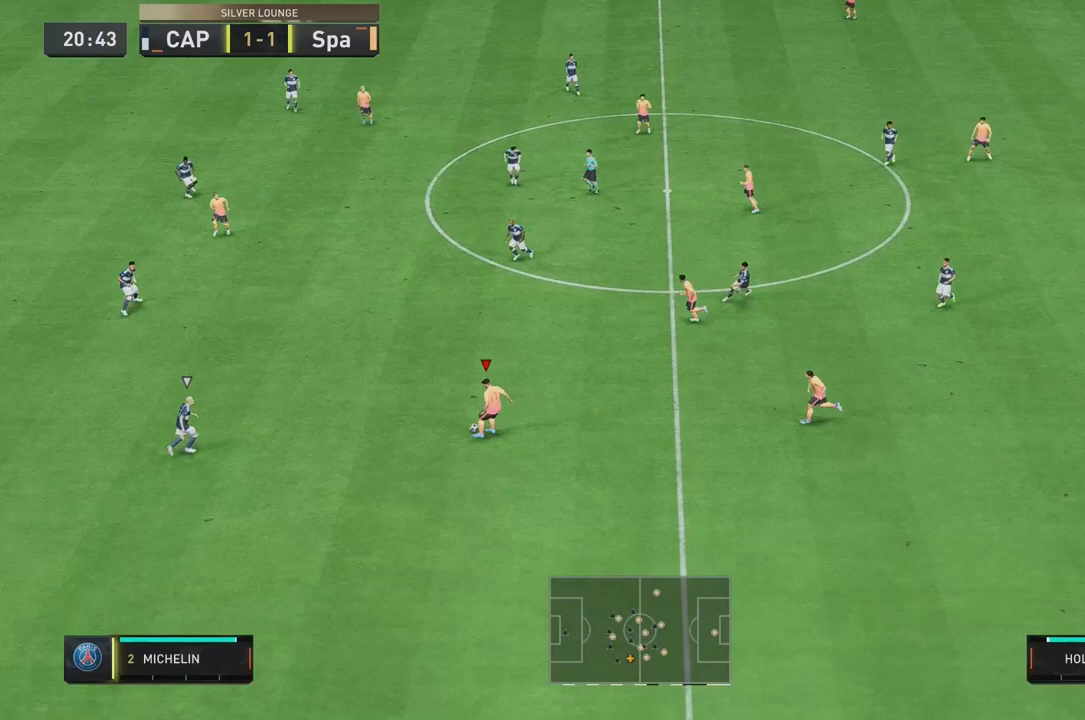
{"buttons": [], "left_stick": "up-left", "right_stick": "center", "events": [[133, "left_stick", "up-left"]]}
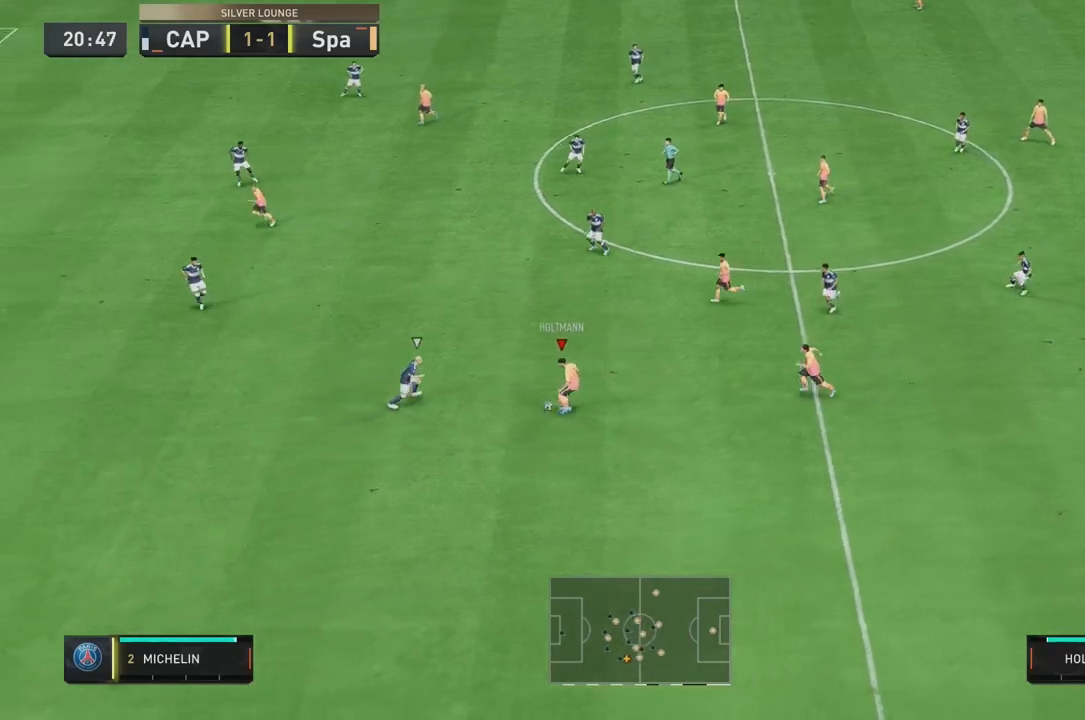
{"buttons": [], "left_stick": "center", "right_stick": "center", "events": [[67, "left_stick", "center"]]}
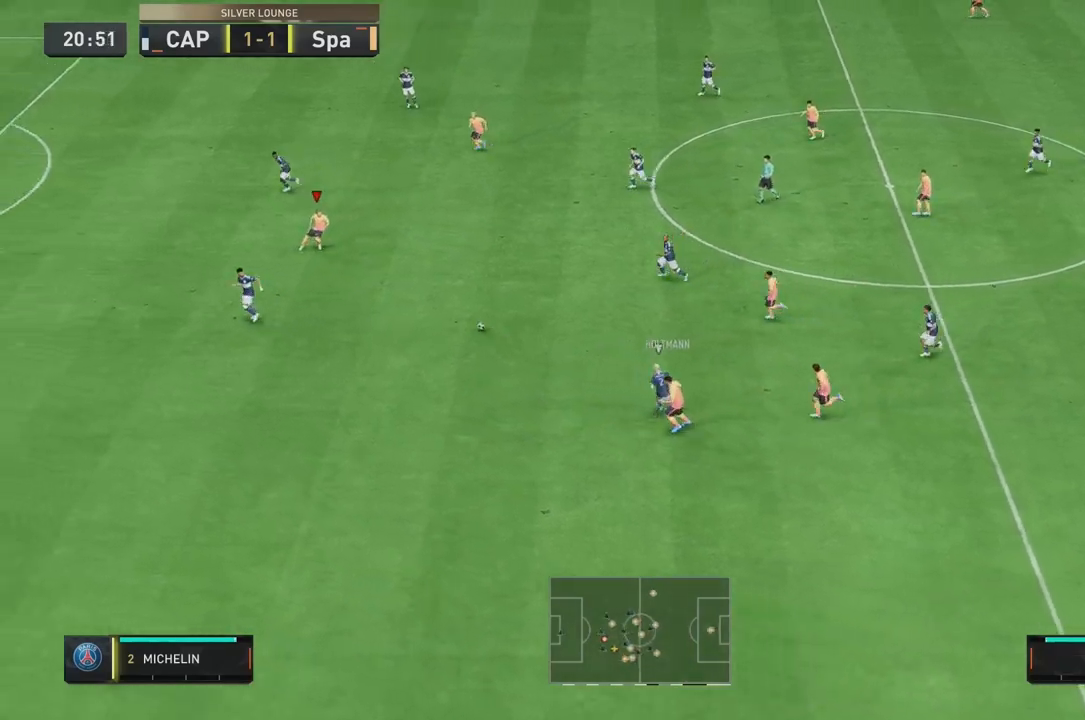
{"buttons": [], "left_stick": "up", "right_stick": "center", "events": [[133, "left_stick", "right"], [233, "left_stick", "up-right"], [400, "left_stick", "up"]]}
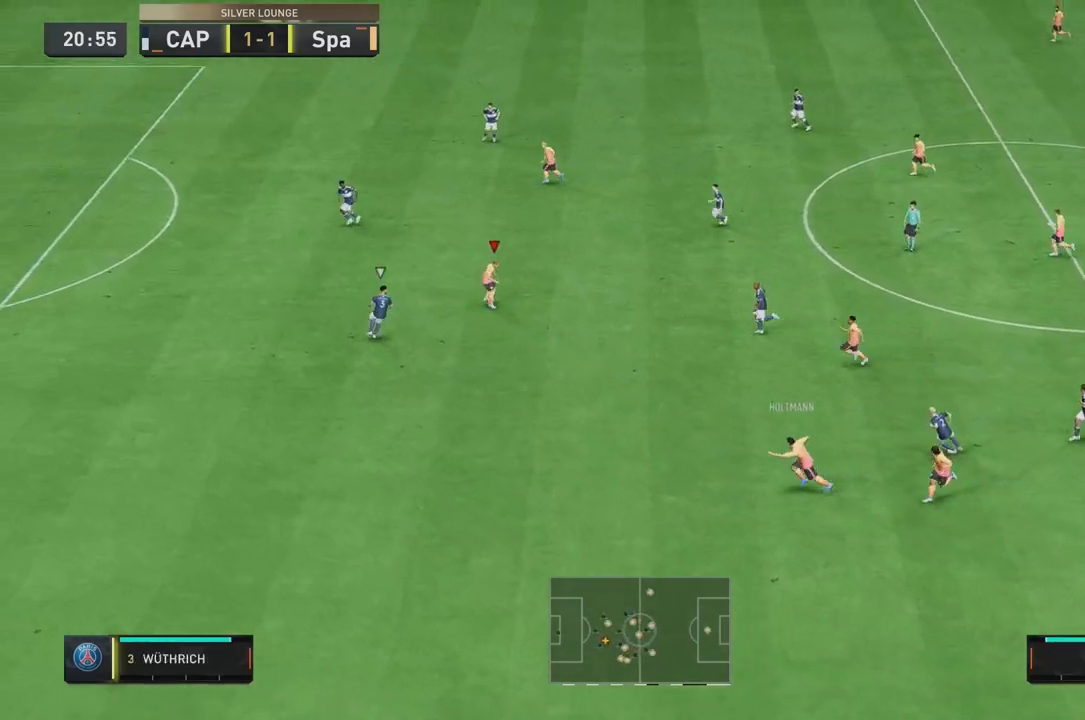
{"buttons": [], "left_stick": "down", "right_stick": "center", "events": [[67, "left_stick", "center"], [133, "left_stick", "down"]]}
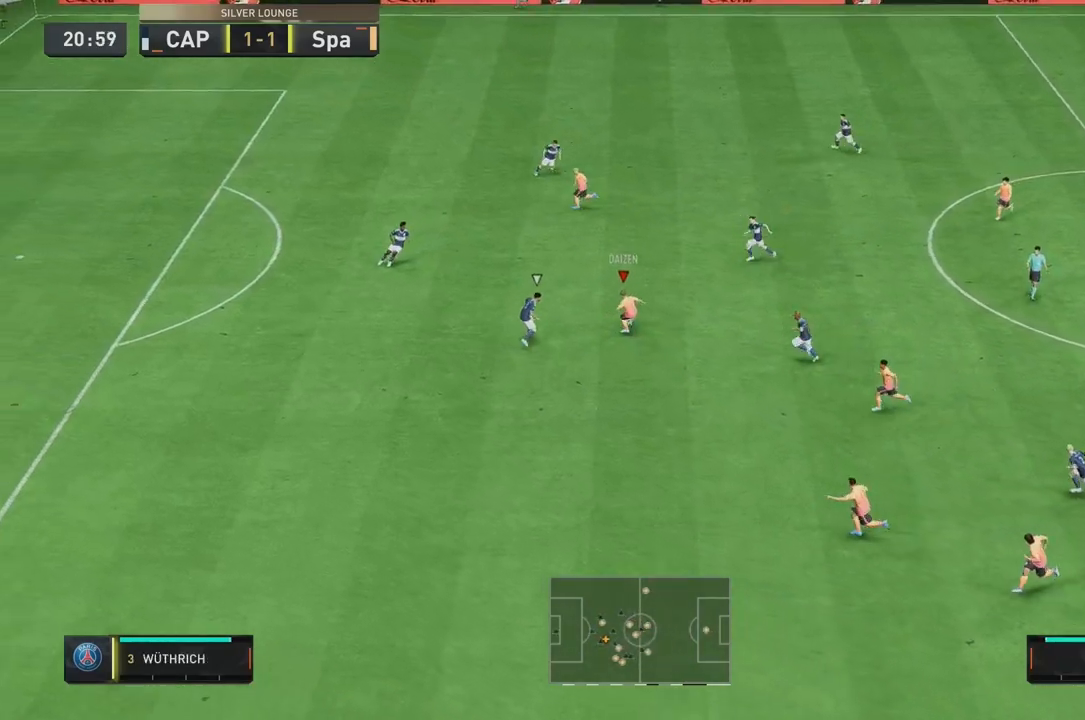
{"buttons": [], "left_stick": "down-left", "right_stick": "center", "events": [[433, "left_stick", "down-left"]]}
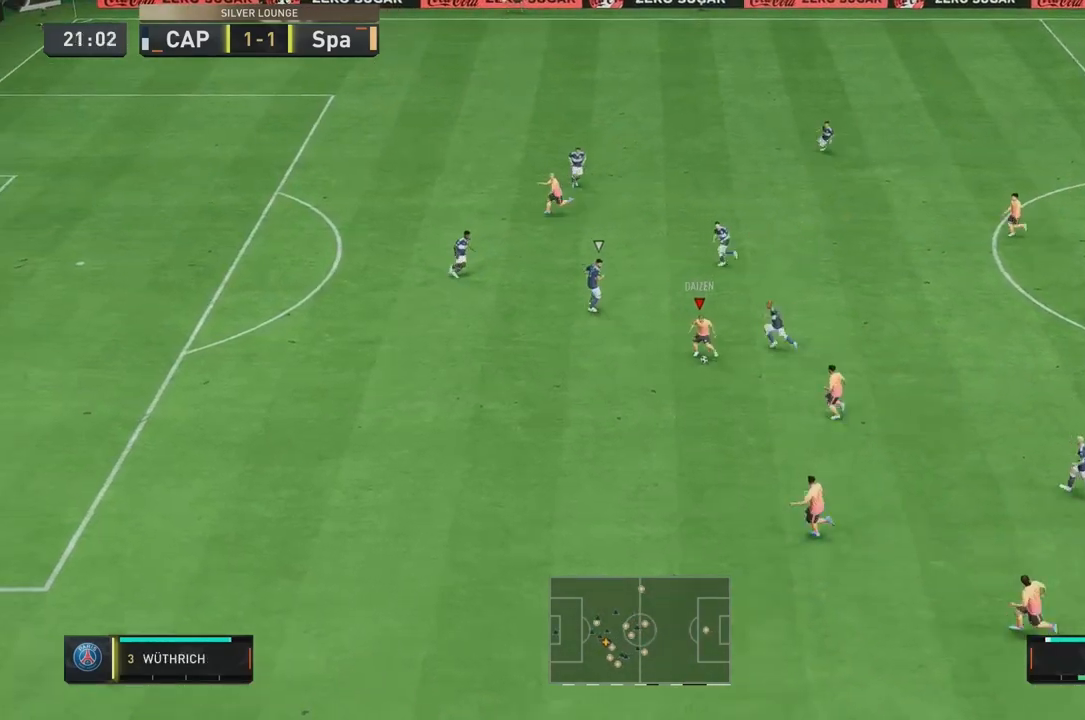
{"buttons": [], "left_stick": "left", "right_stick": "center", "events": [[433, "left_stick", "left"]]}